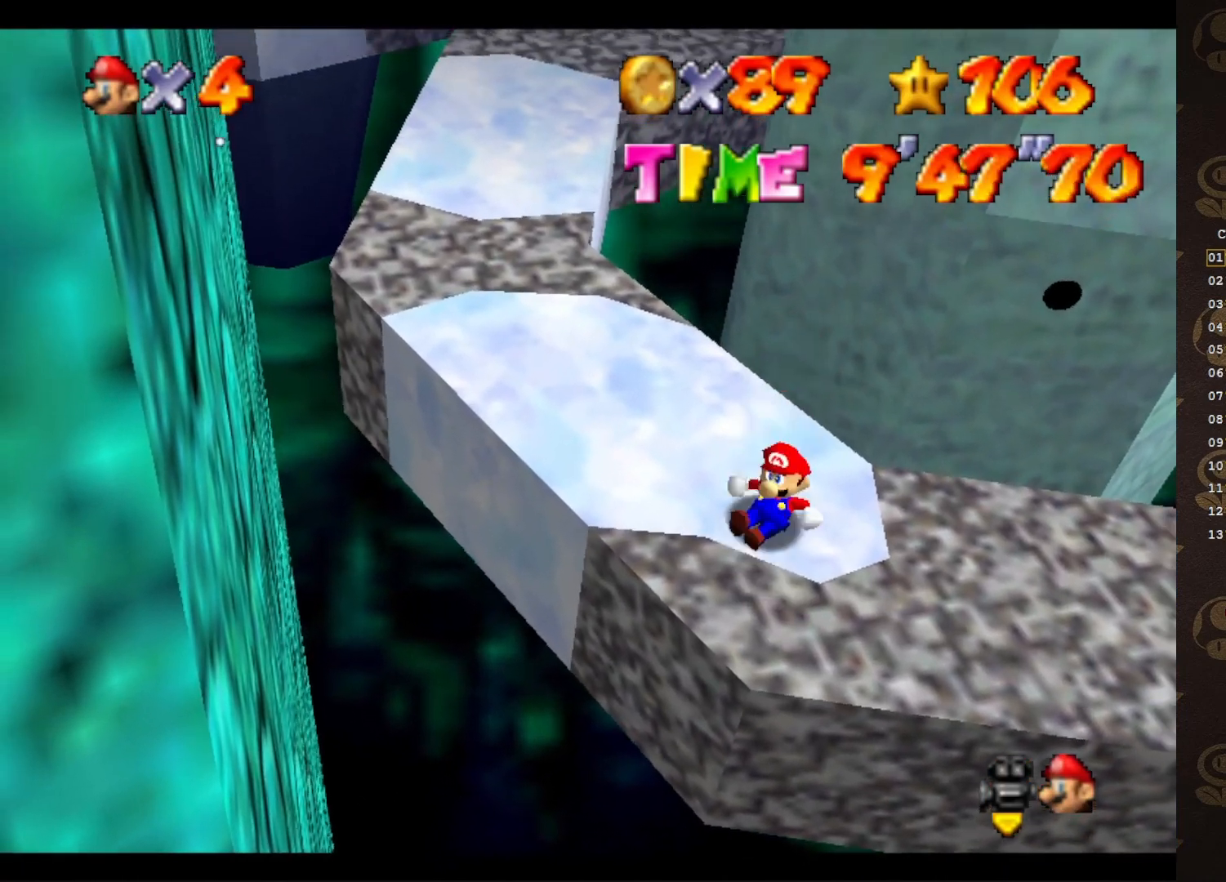
Gameplay with a controller (Nintendo layout); each line is a JSON object with the inputs held at the frame after it. "events" lists button and stick changes between this image and that frame as [ms after this image, input, new state], when the widget could be followed in between. Not read: L3 R3 Z.
{"buttons": [], "left_stick": "right", "events": [[300, "A", "down"], [367, "A", "up"], [367, "left_stick", "right"]]}
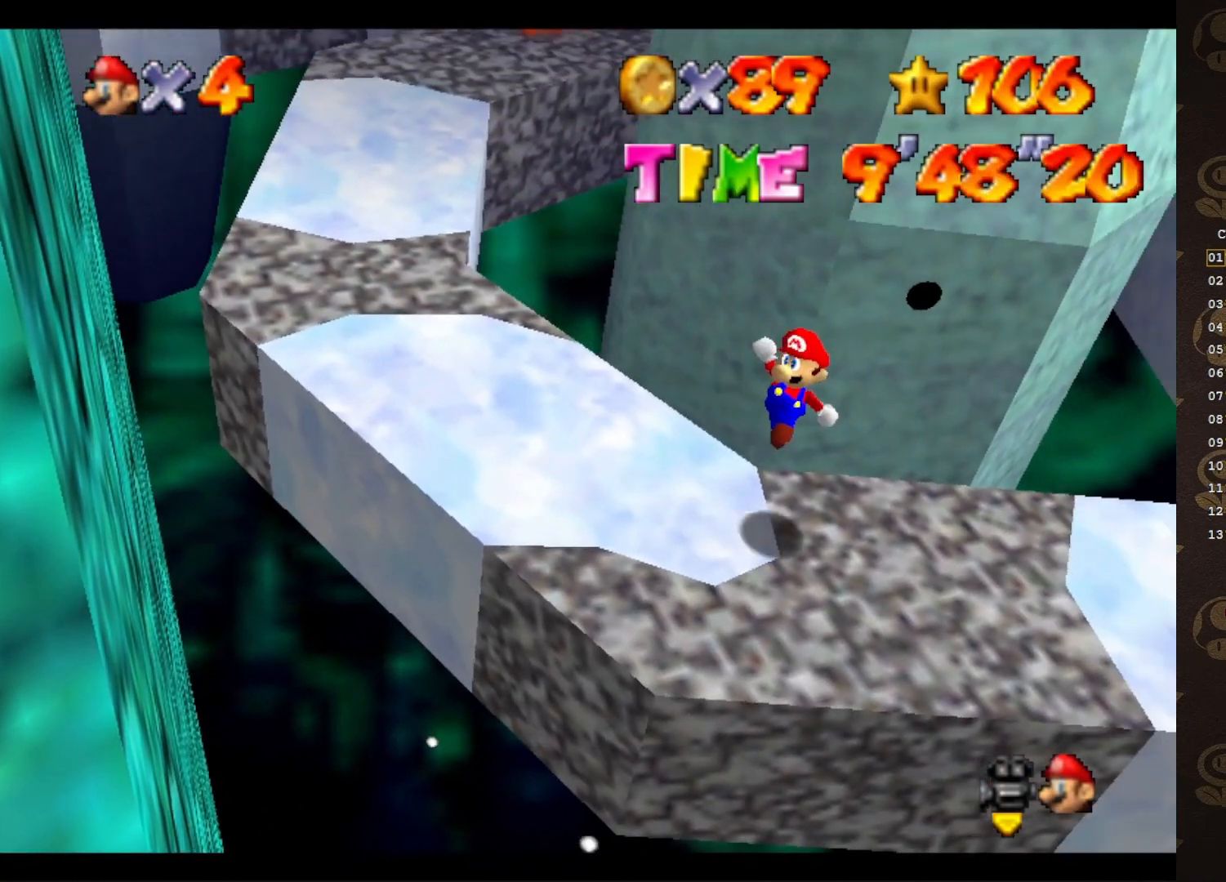
{"buttons": [], "left_stick": "down-left", "events": [[117, "B", "down"], [200, "B", "up"], [200, "left_stick", "down-left"]]}
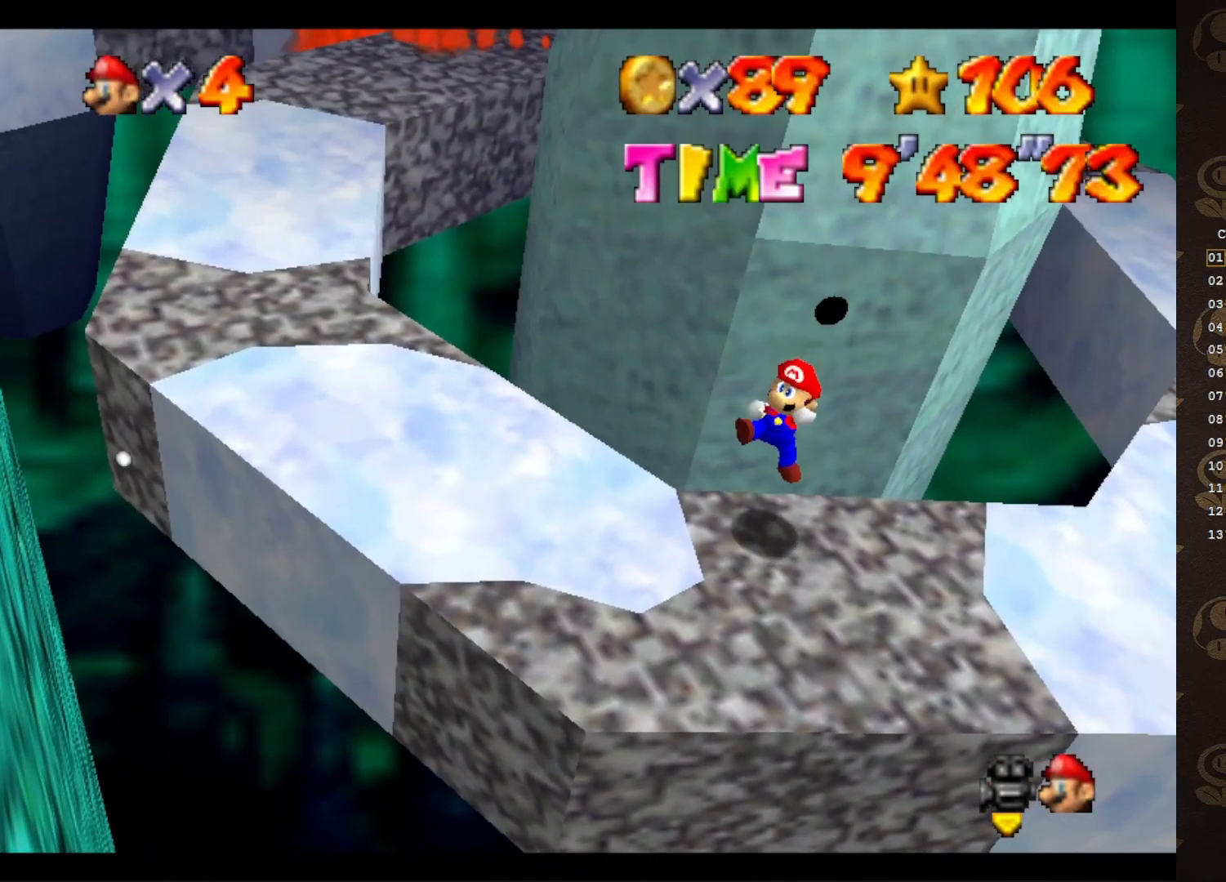
{"buttons": ["START"], "left_stick": "center", "events": [[200, "START", "down"], [233, "left_stick", "center"], [317, "START", "up"], [433, "START", "down"]]}
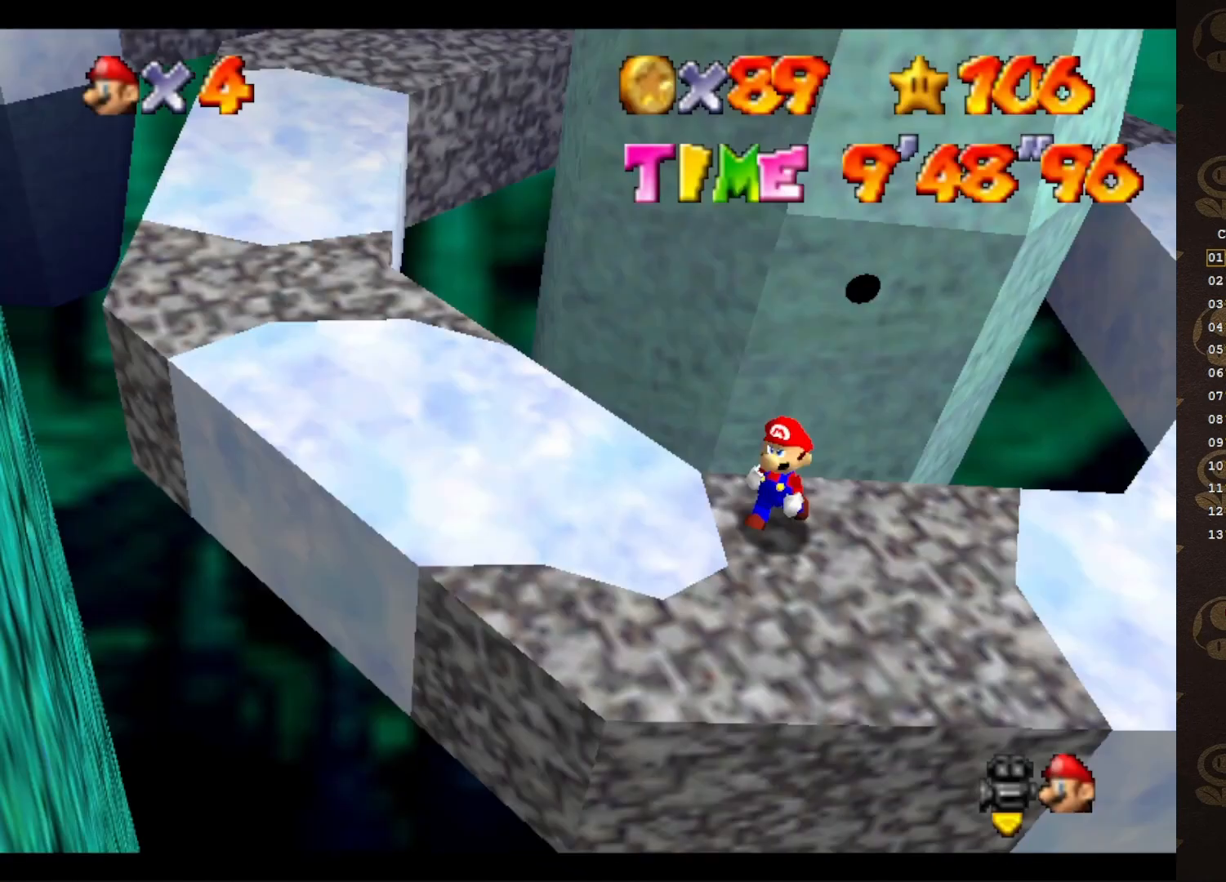
{"buttons": ["START"], "left_stick": "center", "events": [[33, "START", "up"], [150, "START", "down"], [217, "START", "up"], [467, "START", "down"]]}
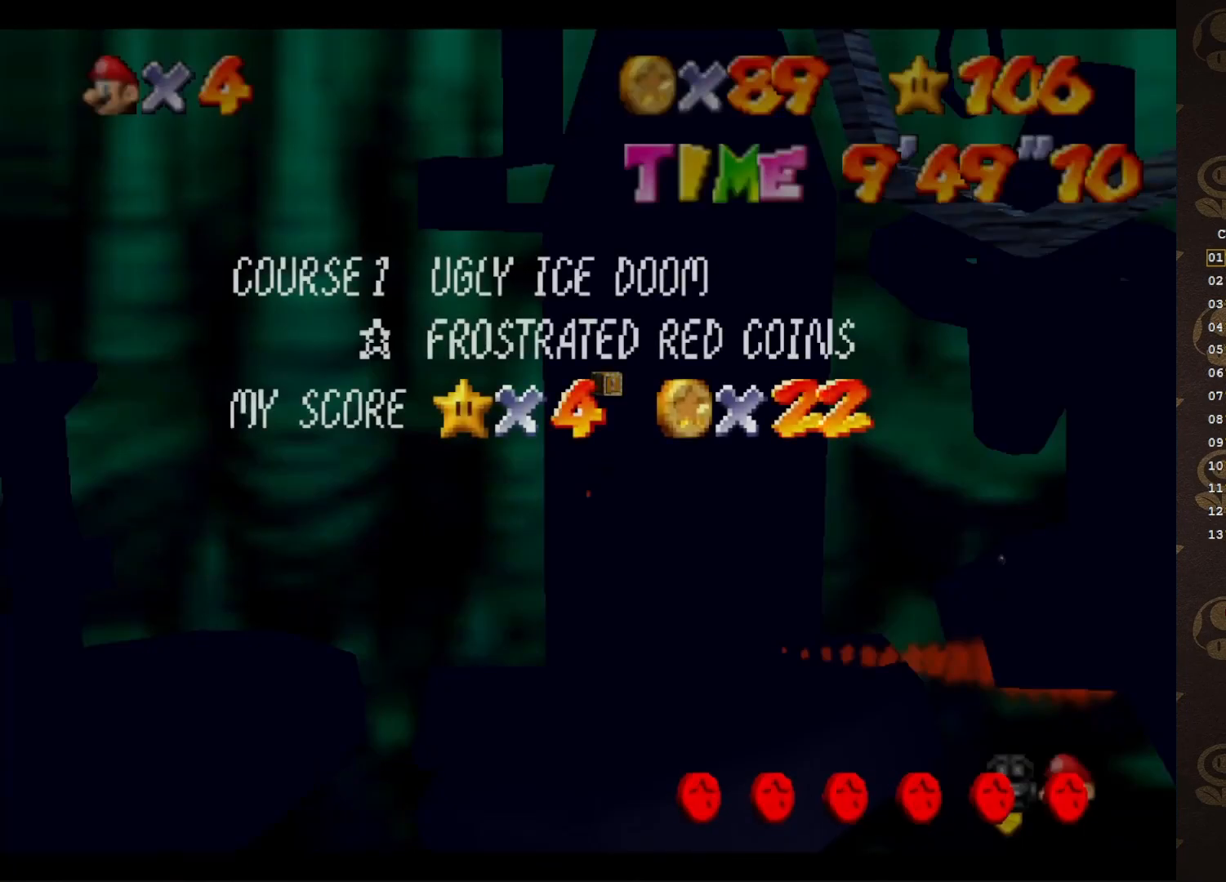
{"buttons": [], "left_stick": "center", "events": [[67, "START", "up"]]}
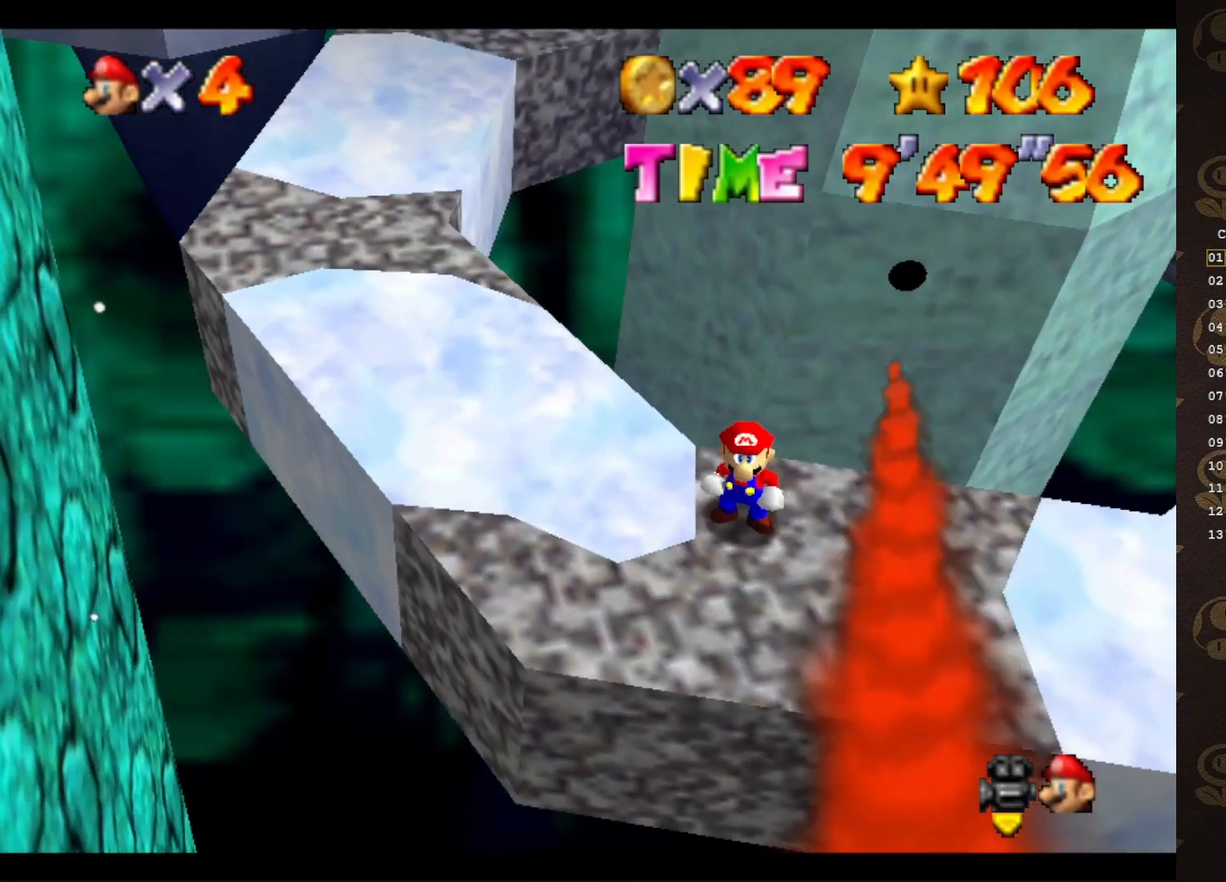
{"buttons": [], "left_stick": "center", "events": [[117, "C_LEFT", "down"], [200, "C_LEFT", "up"], [233, "C_LEFT", "down"], [333, "C_LEFT", "up"]]}
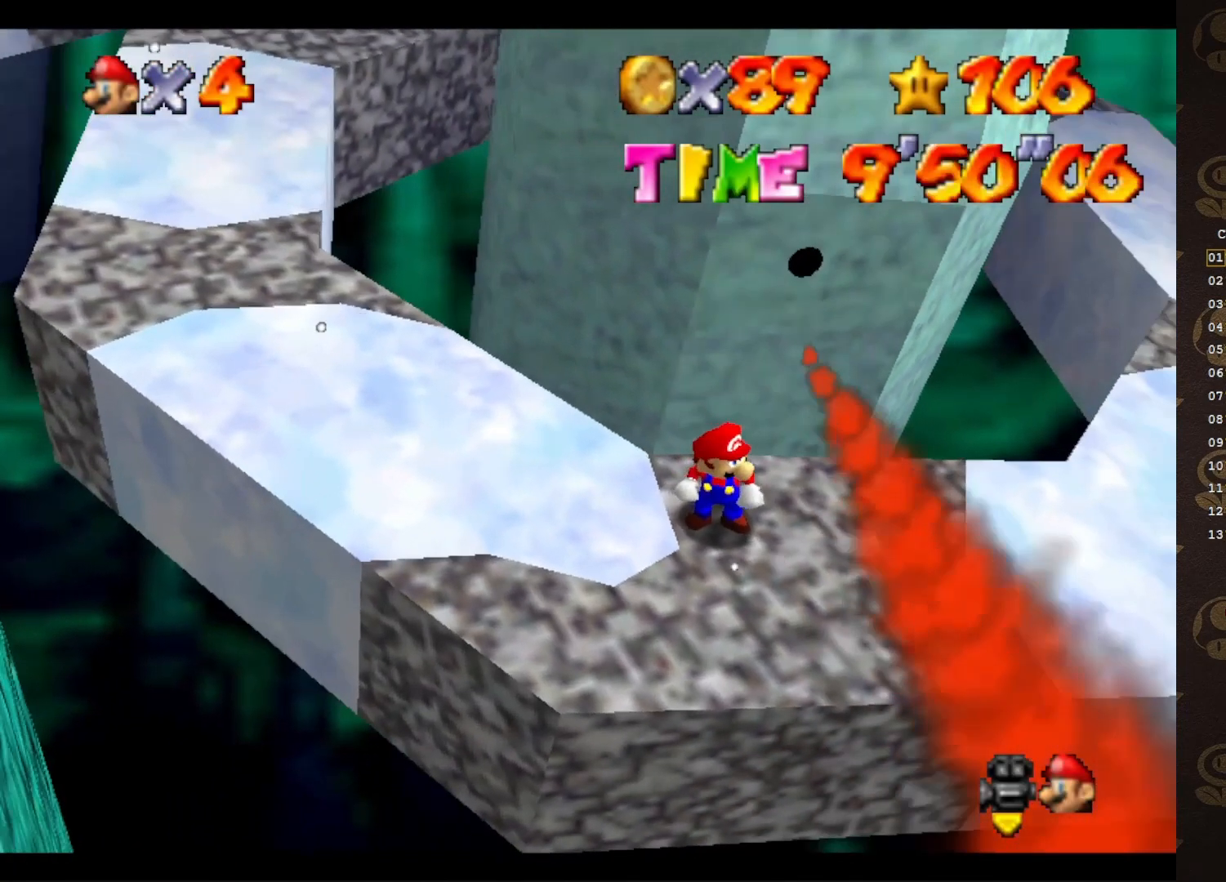
{"buttons": [], "left_stick": "center", "events": []}
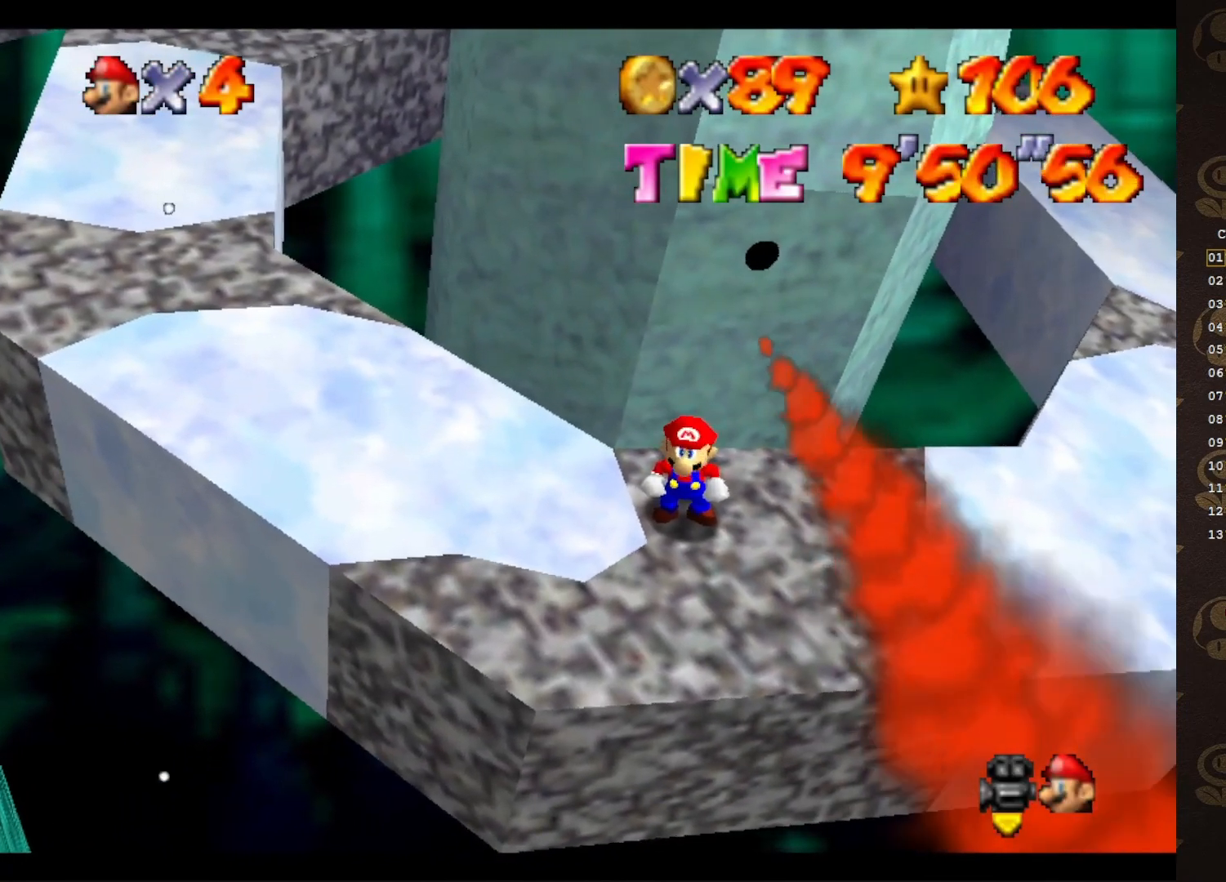
{"buttons": [], "left_stick": "down-right", "events": [[150, "A", "down"], [217, "A", "up"], [317, "left_stick", "down-right"]]}
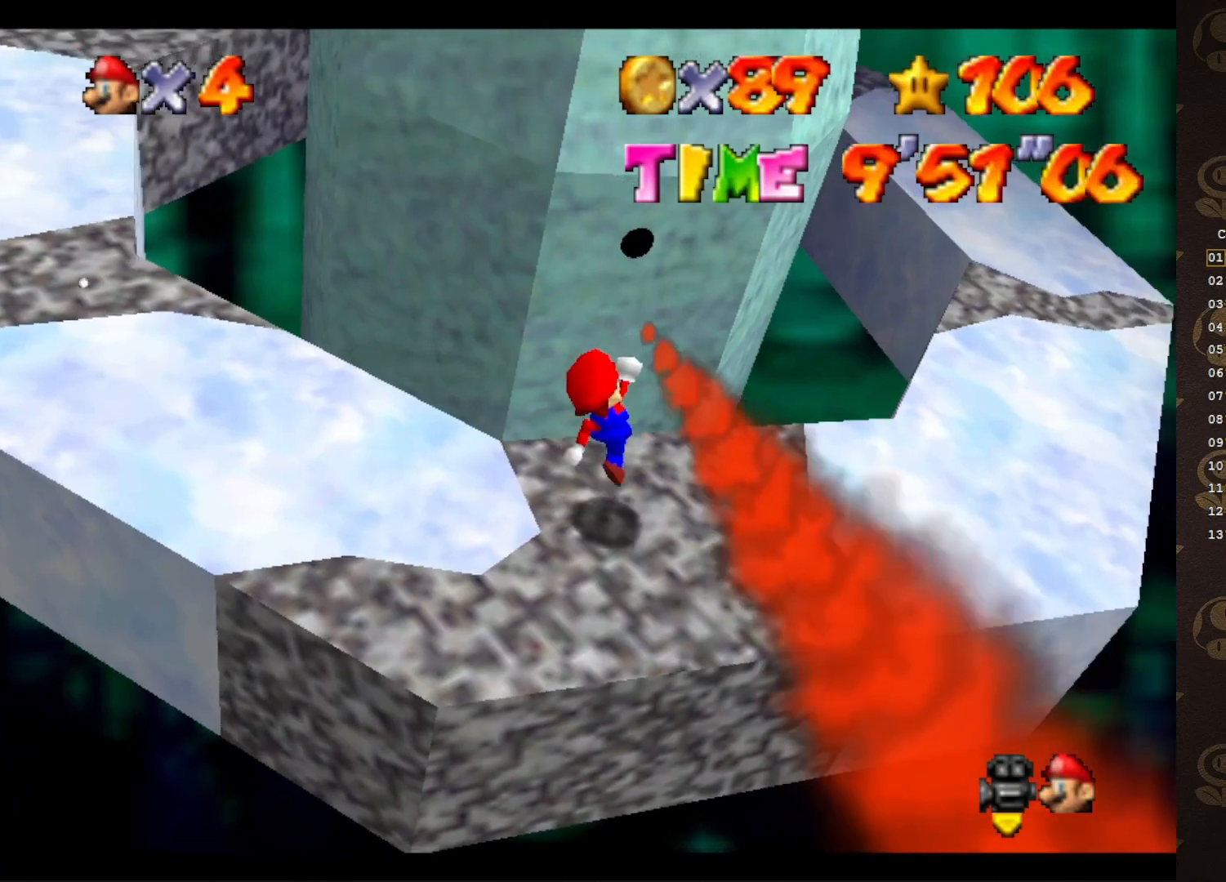
{"buttons": [], "left_stick": "center", "events": [[67, "left_stick", "center"], [367, "left_stick", "up-right"], [417, "A", "down"], [483, "A", "up"], [483, "left_stick", "center"]]}
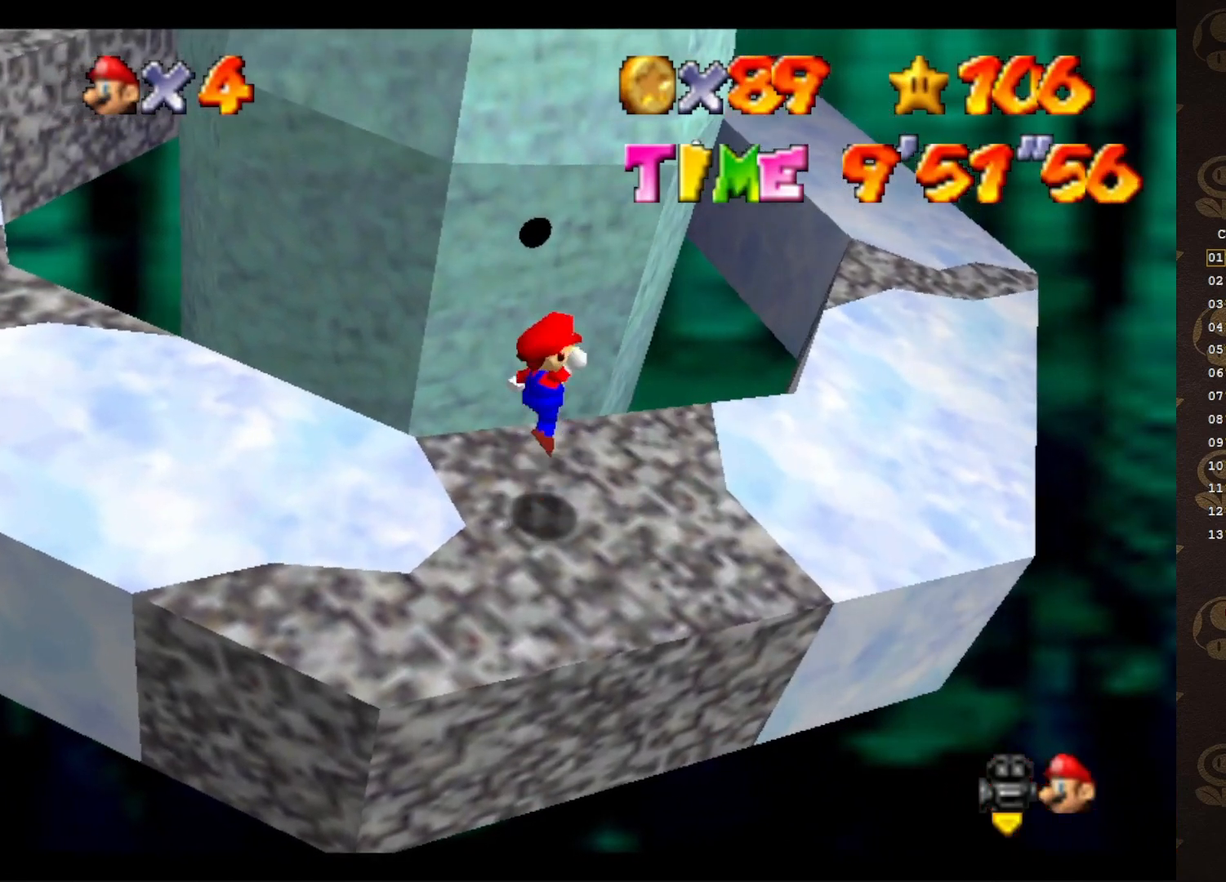
{"buttons": ["A"], "left_stick": "center", "events": [[483, "A", "down"]]}
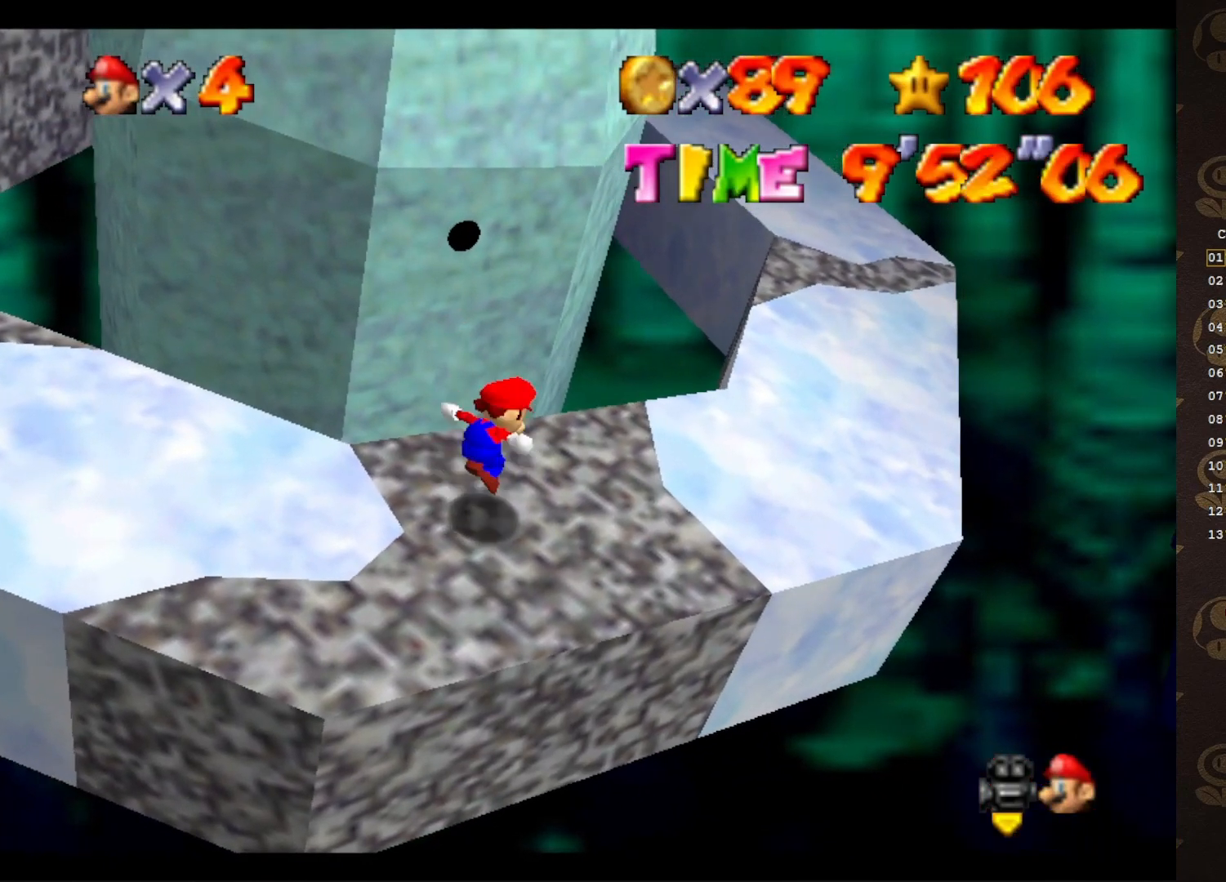
{"buttons": [], "left_stick": "up-right", "events": [[83, "left_stick", "up-right"], [100, "A", "up"], [100, "B", "down"], [167, "B", "up"]]}
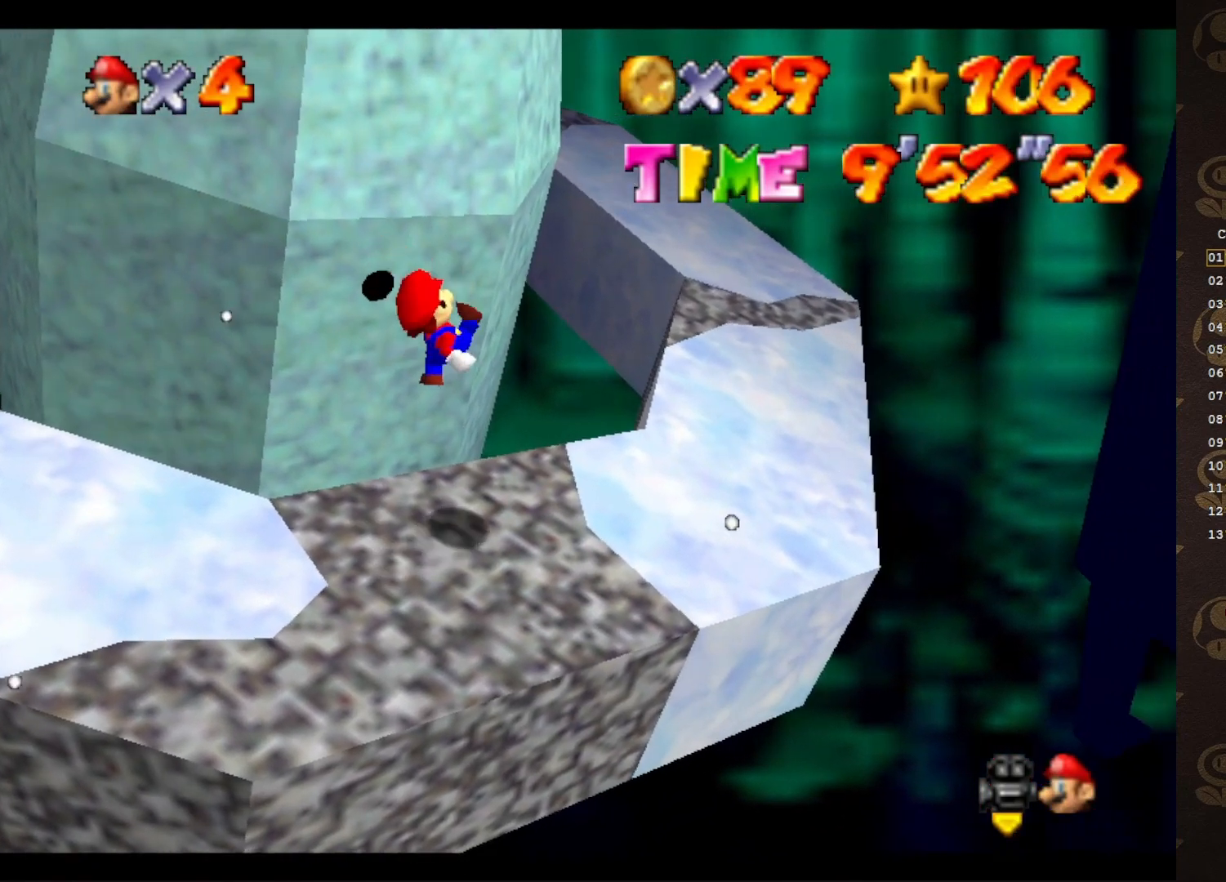
{"buttons": ["A"], "left_stick": "up", "events": [[150, "left_stick", "up"], [283, "A", "down"]]}
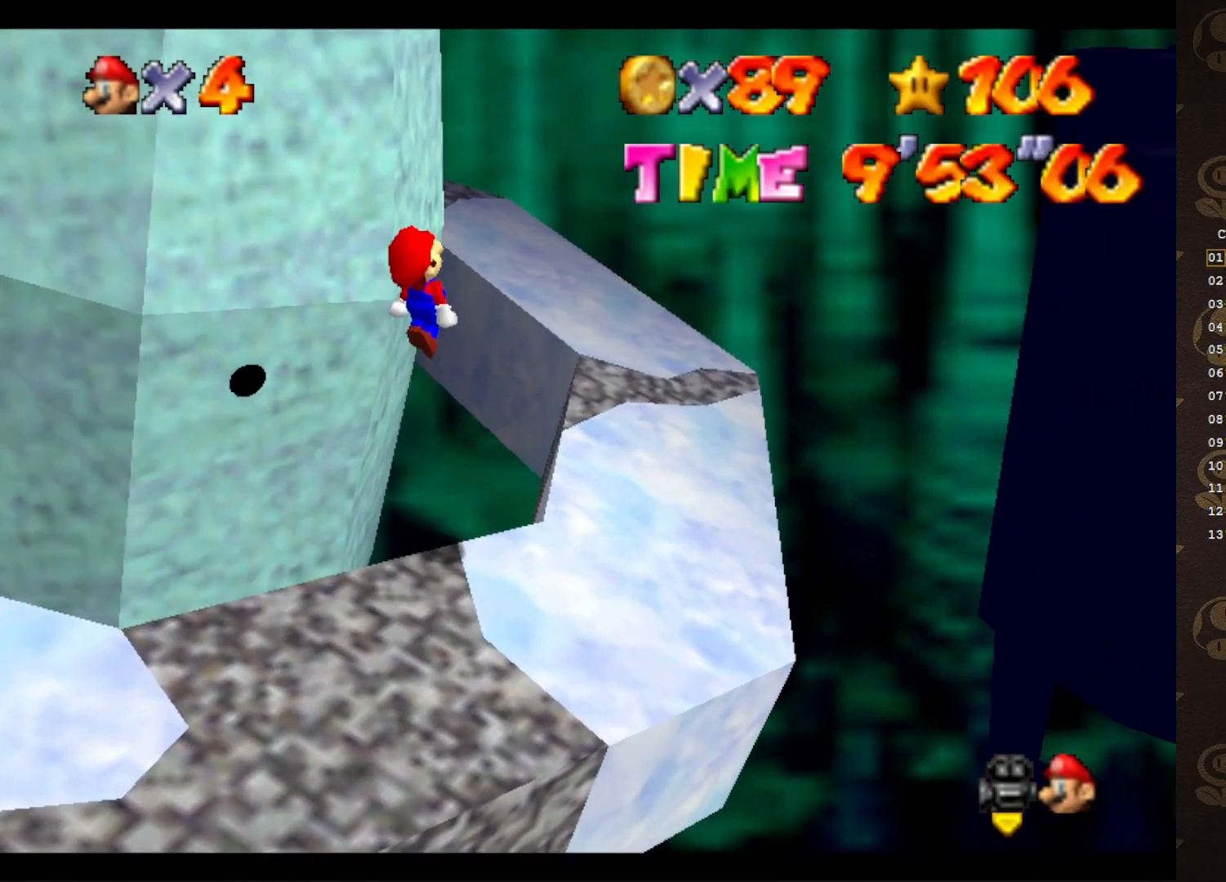
{"buttons": [], "left_stick": "center", "events": [[167, "left_stick", "center"], [317, "A", "up"]]}
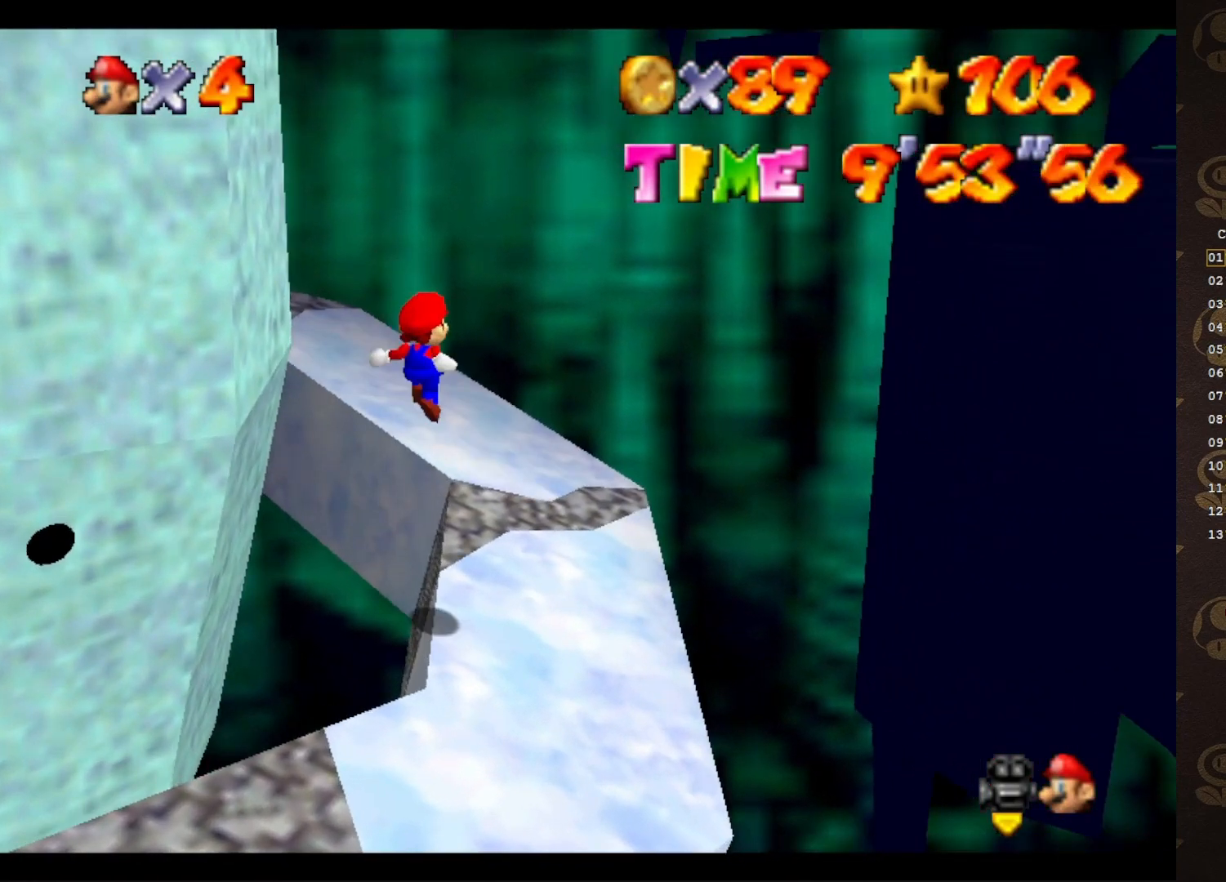
{"buttons": [], "left_stick": "down-left", "events": [[50, "B", "down"], [83, "left_stick", "up-left"], [133, "B", "up"], [267, "START", "down"], [417, "START", "up"], [450, "left_stick", "down-left"]]}
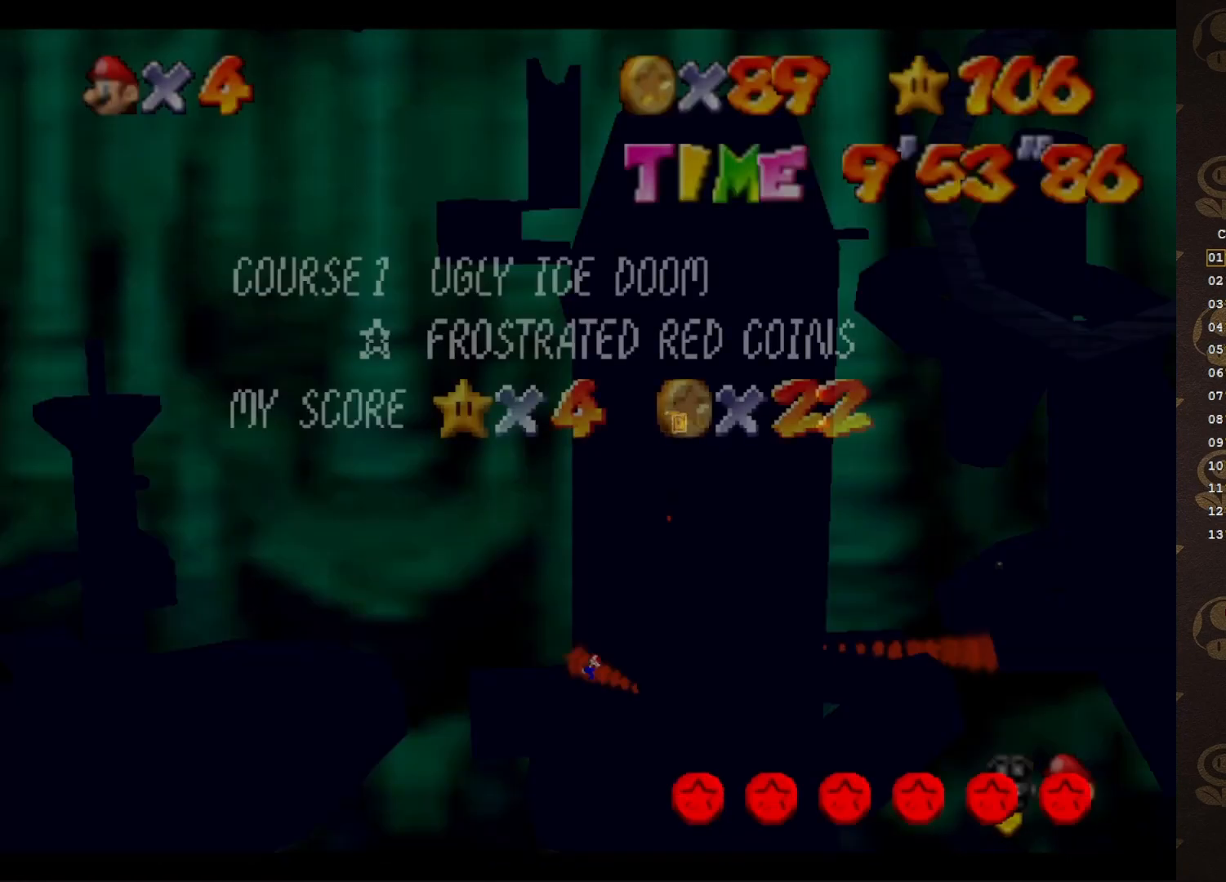
{"buttons": [], "left_stick": "center", "events": [[50, "left_stick", "left"], [133, "START", "down"], [167, "left_stick", "down-left"], [233, "START", "up"], [300, "START", "down"], [417, "START", "up"], [500, "left_stick", "center"]]}
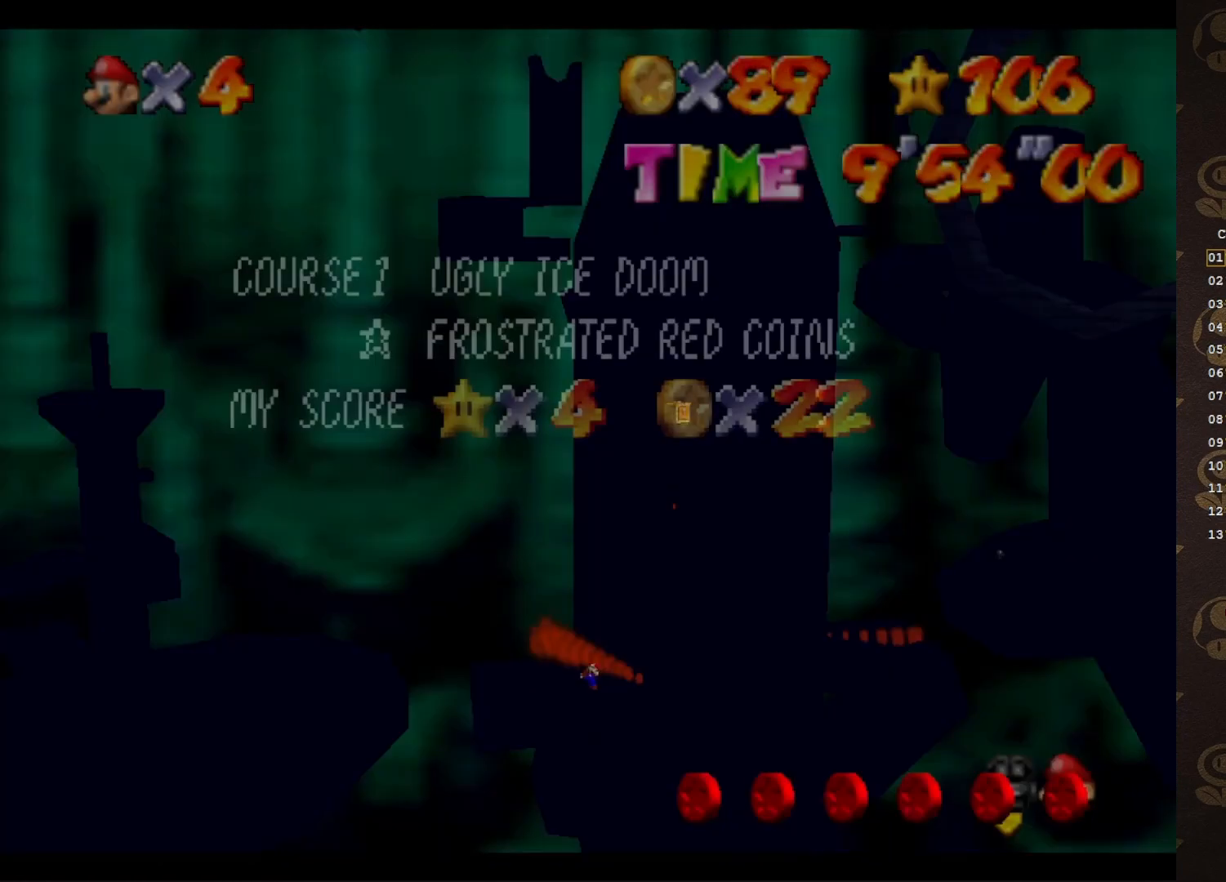
{"buttons": [], "left_stick": "center", "events": [[183, "START", "down"], [183, "left_stick", "left"], [250, "START", "up"], [317, "START", "down"], [350, "left_stick", "center"], [400, "START", "up"]]}
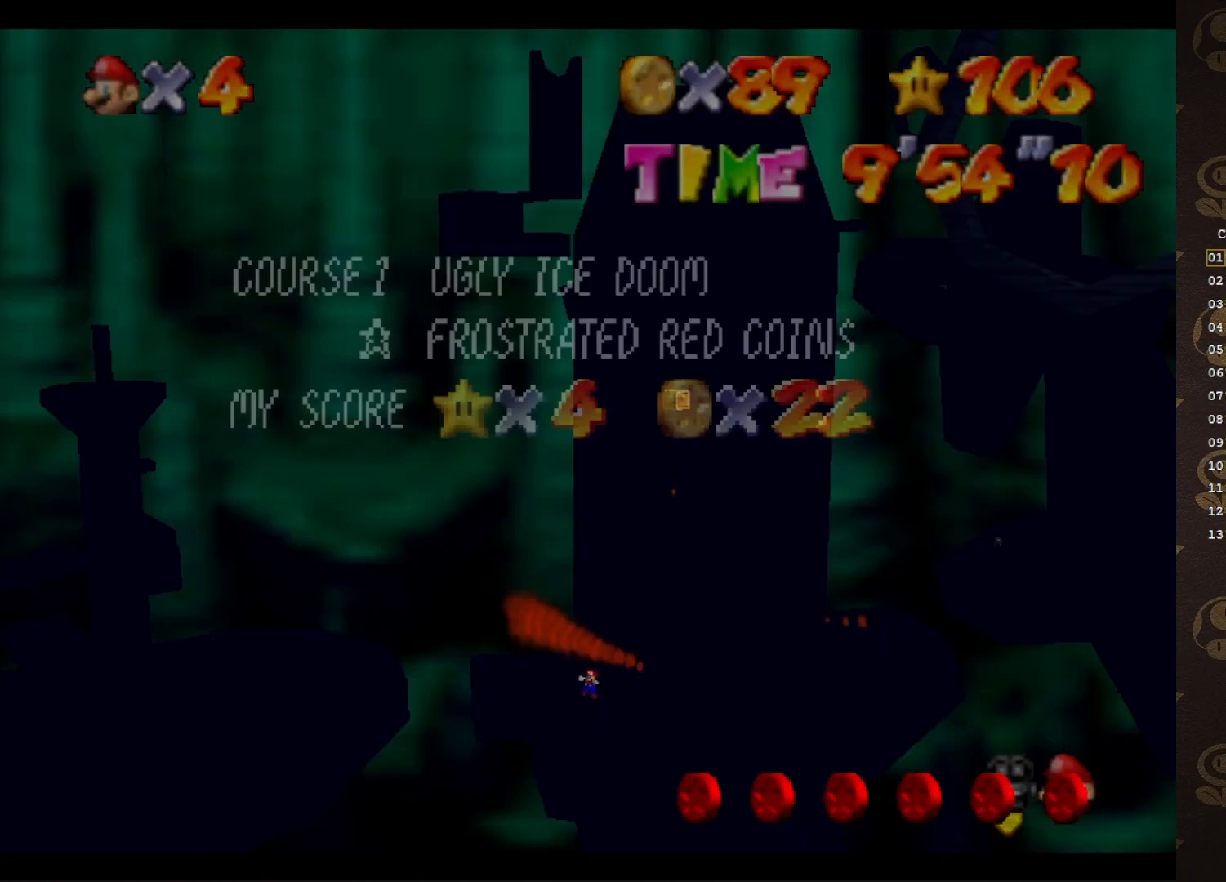
{"buttons": ["C_RIGHT"], "left_stick": "center", "events": [[67, "START", "down"], [167, "START", "up"], [167, "left_stick", "up"], [283, "left_stick", "center"], [333, "C_RIGHT", "down"], [433, "C_RIGHT", "up"], [483, "C_RIGHT", "down"]]}
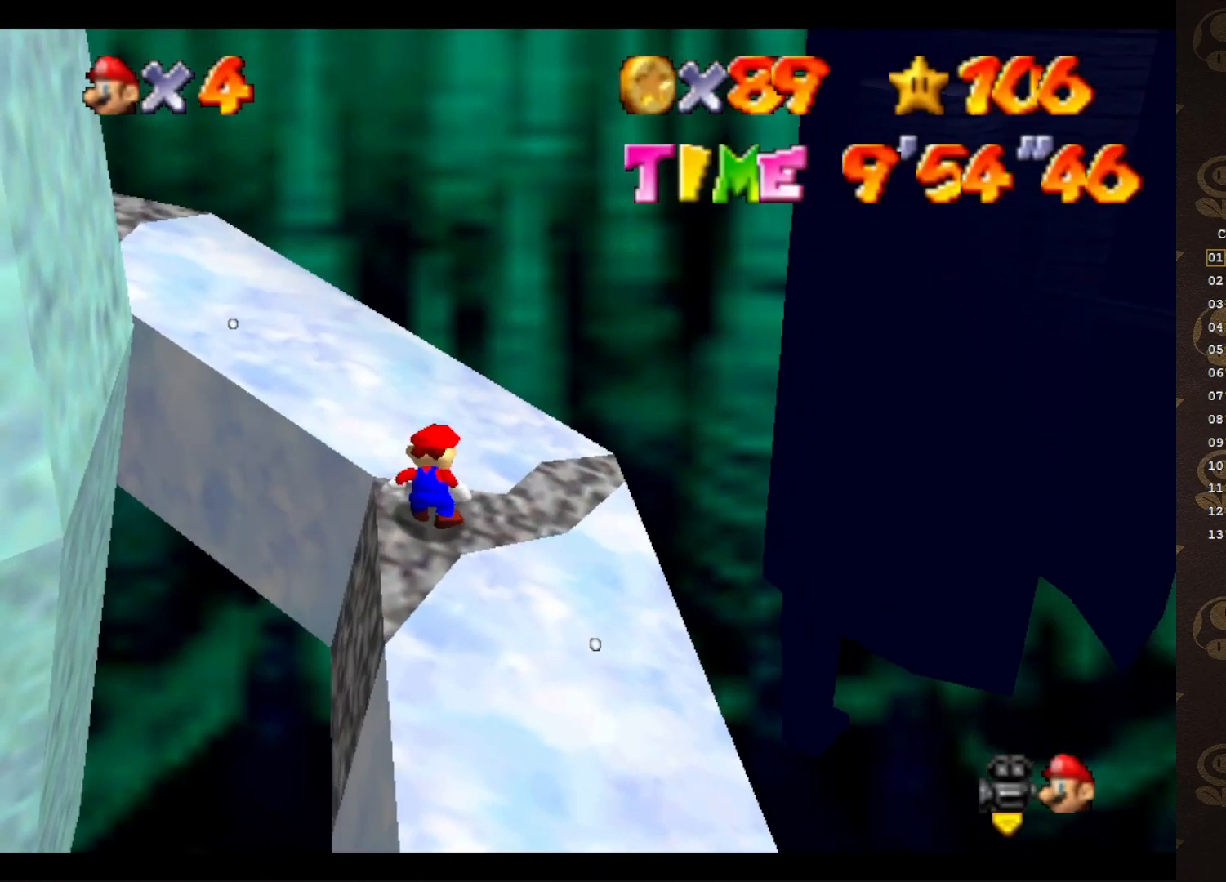
{"buttons": [], "left_stick": "center", "events": [[83, "C_RIGHT", "up"]]}
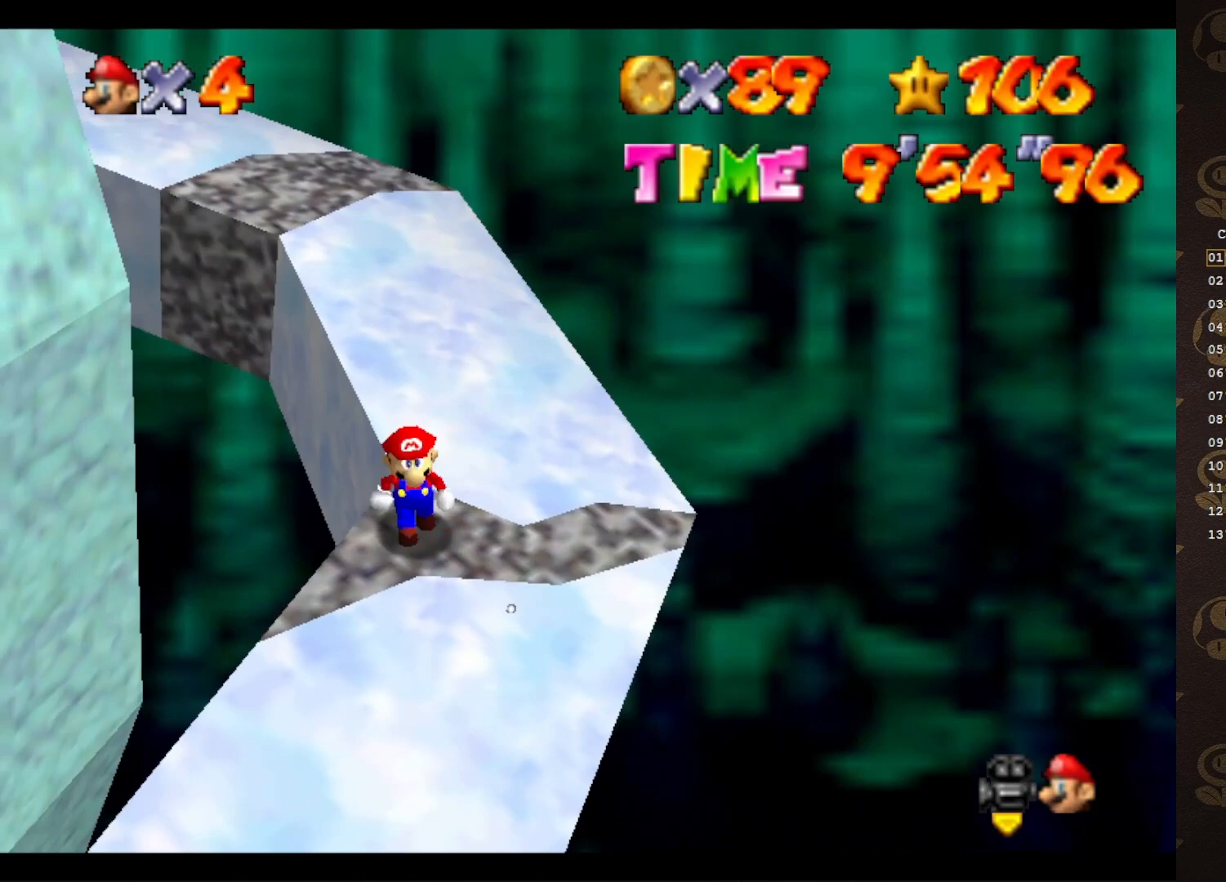
{"buttons": ["A"], "left_stick": "up-right", "events": [[167, "A", "down"], [267, "left_stick", "up-right"]]}
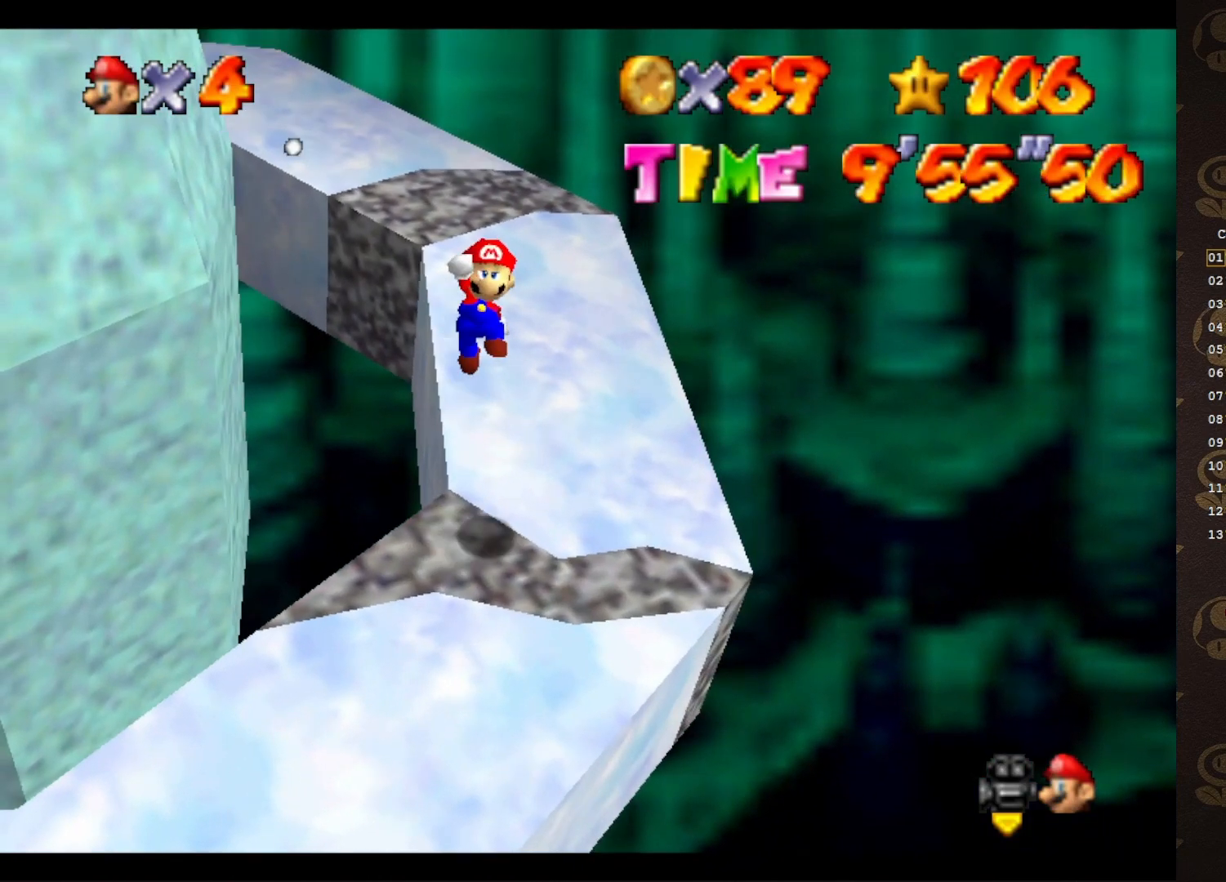
{"buttons": [], "left_stick": "up", "events": [[183, "B", "down"], [217, "left_stick", "up"], [350, "B", "up"], [367, "A", "up"]]}
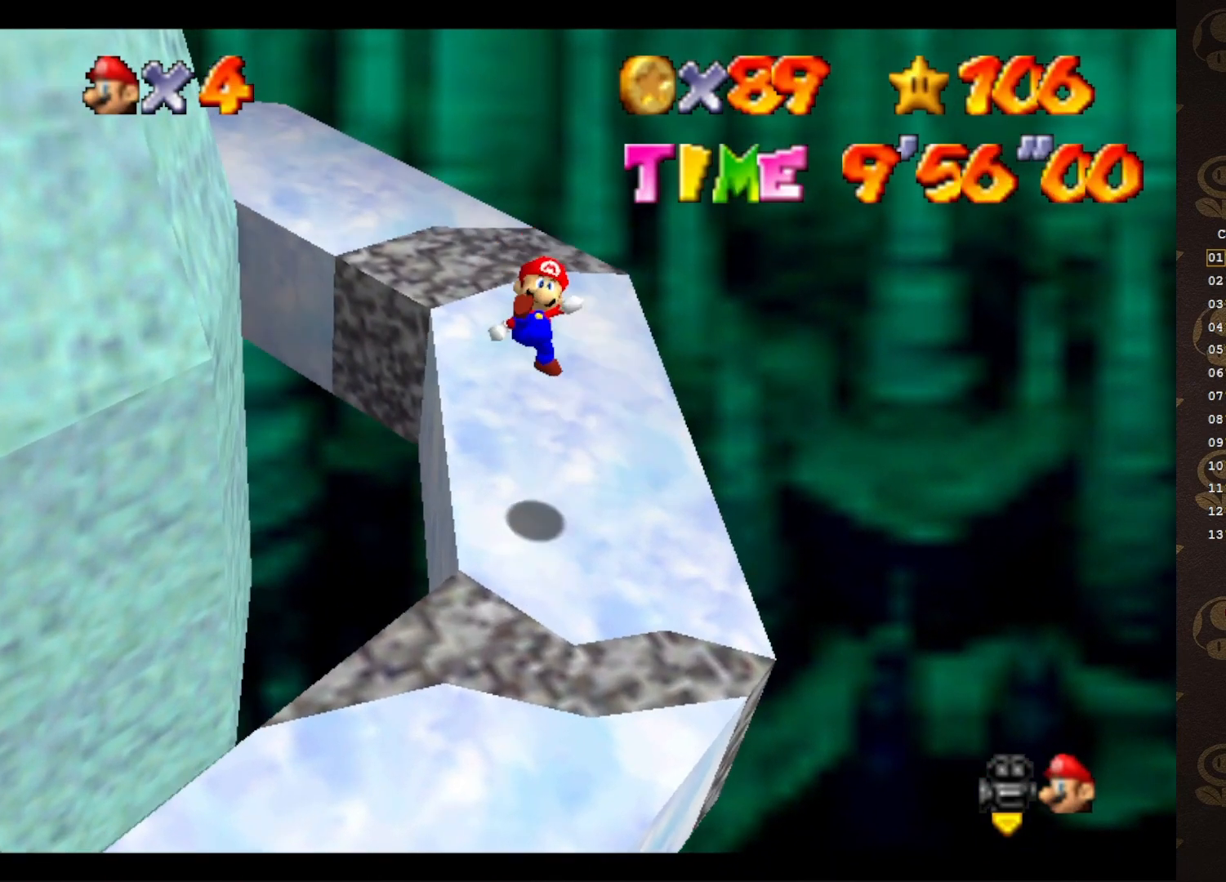
{"buttons": ["A"], "left_stick": "up", "events": [[467, "A", "down"]]}
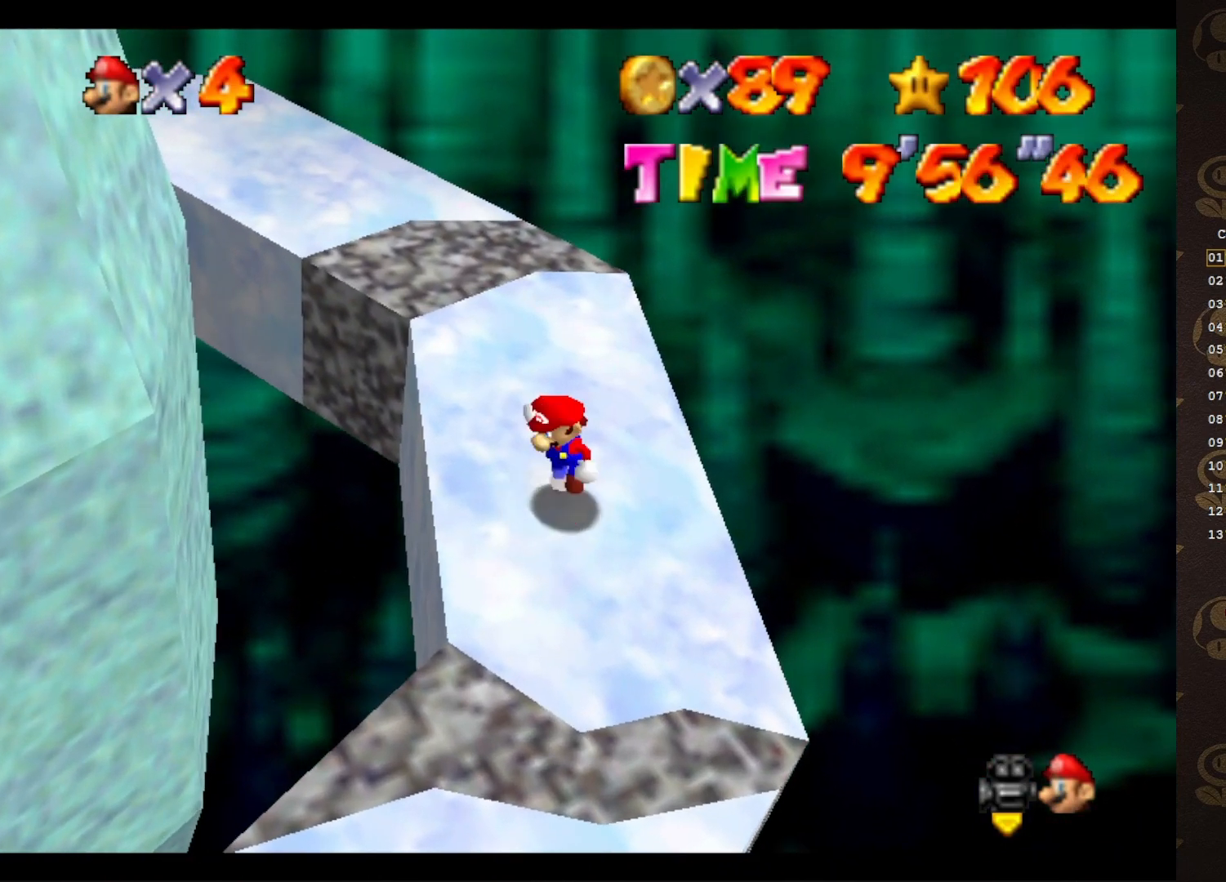
{"buttons": ["A"], "left_stick": "up-left", "events": [[17, "left_stick", "up-left"]]}
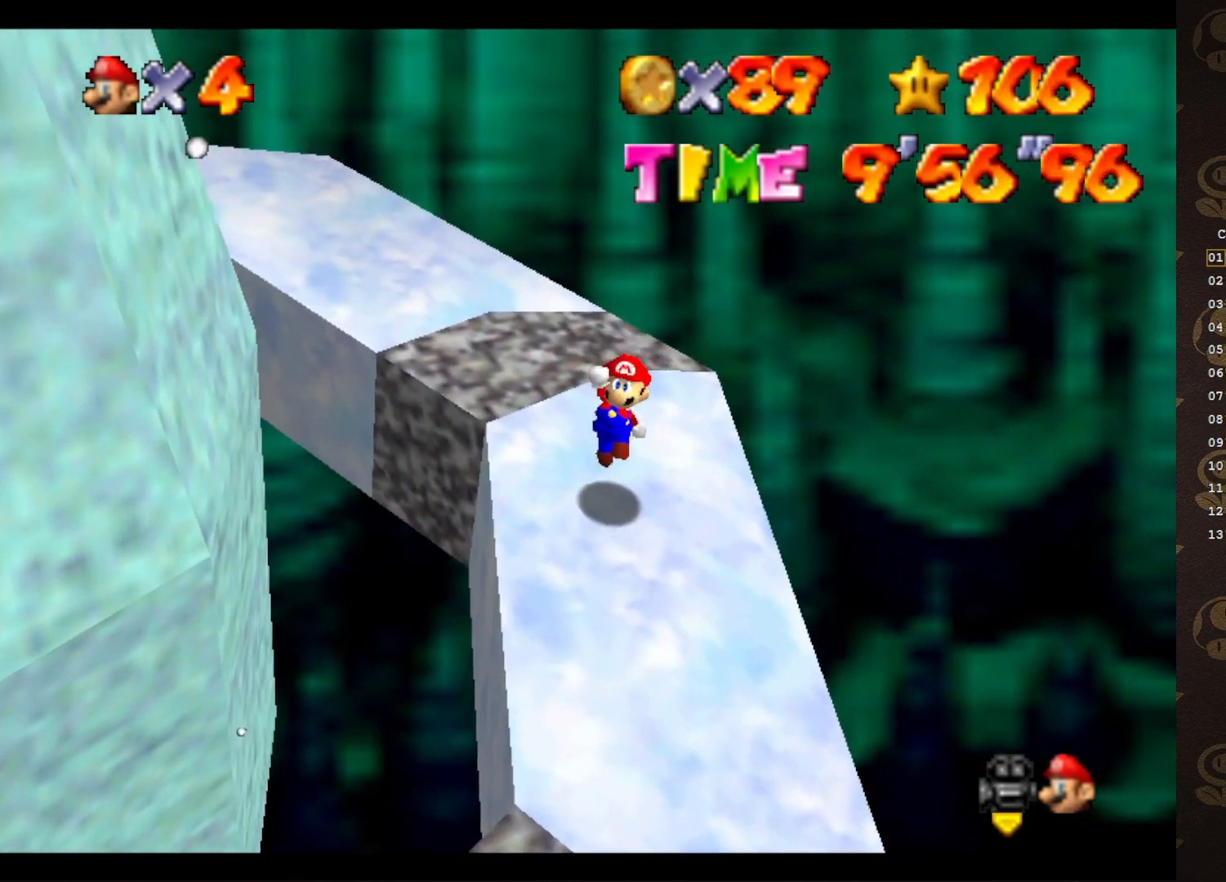
{"buttons": ["A"], "left_stick": "up-left", "events": [[17, "left_stick", "left"], [50, "A", "up"], [117, "left_stick", "up-left"], [300, "A", "down"]]}
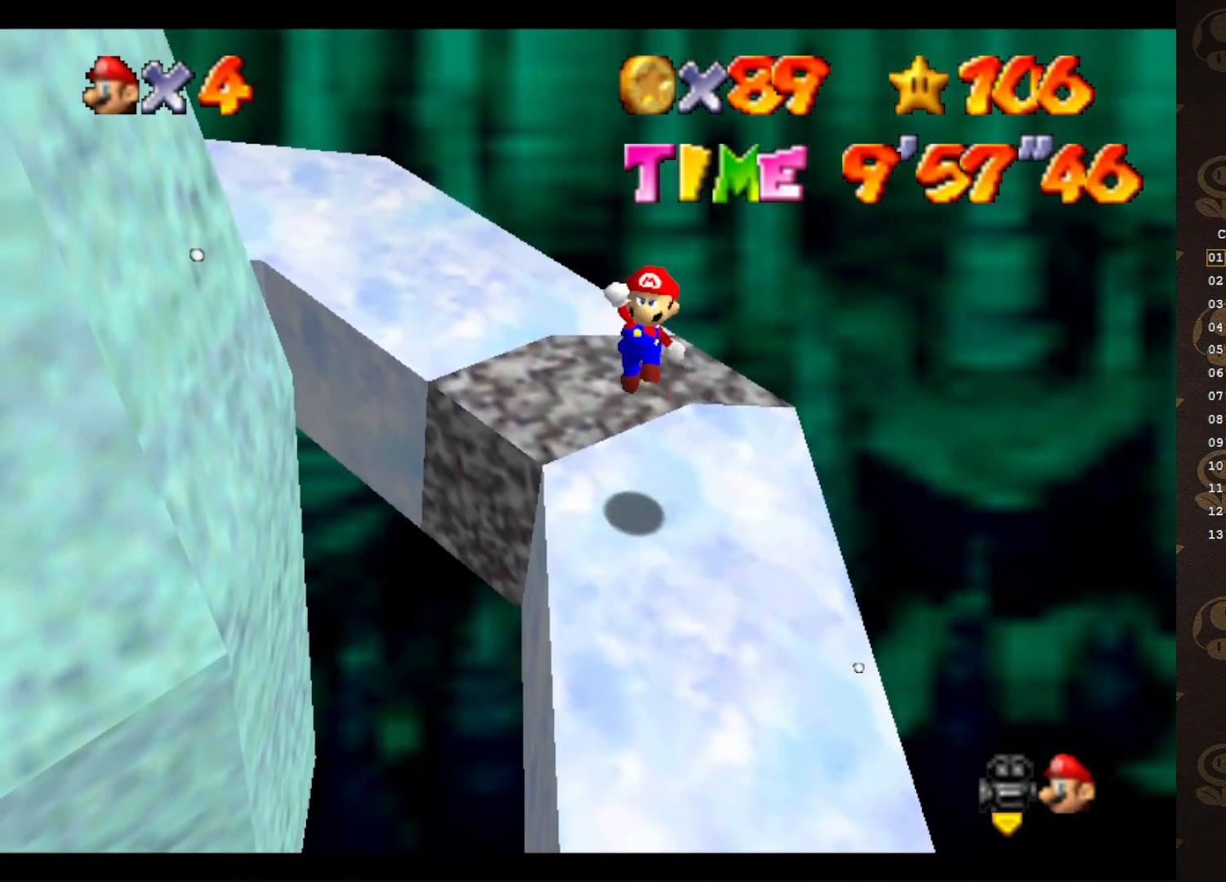
{"buttons": [], "left_stick": "up", "events": [[183, "left_stick", "up"], [383, "A", "up"]]}
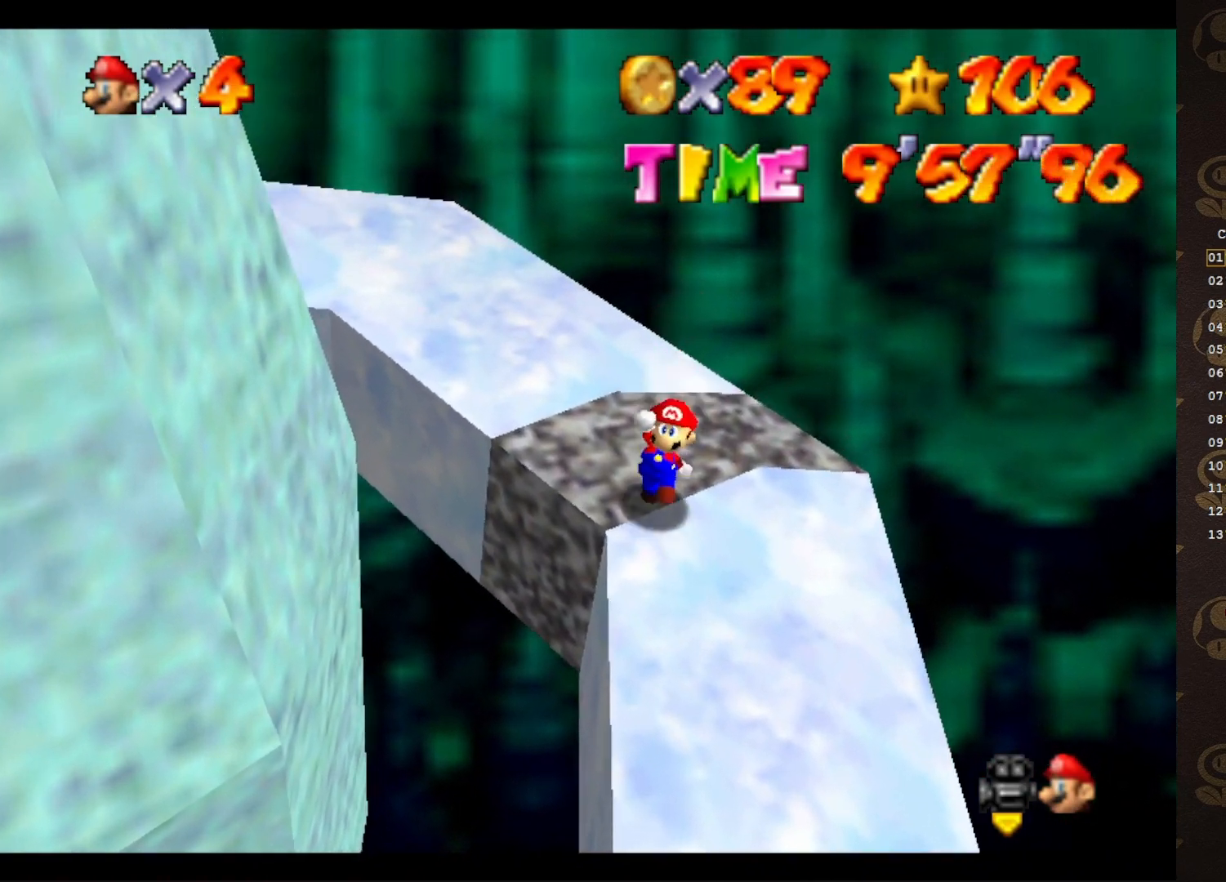
{"buttons": [], "left_stick": "up", "events": [[67, "left_stick", "center"], [250, "A", "down"], [317, "left_stick", "up"], [350, "A", "up"]]}